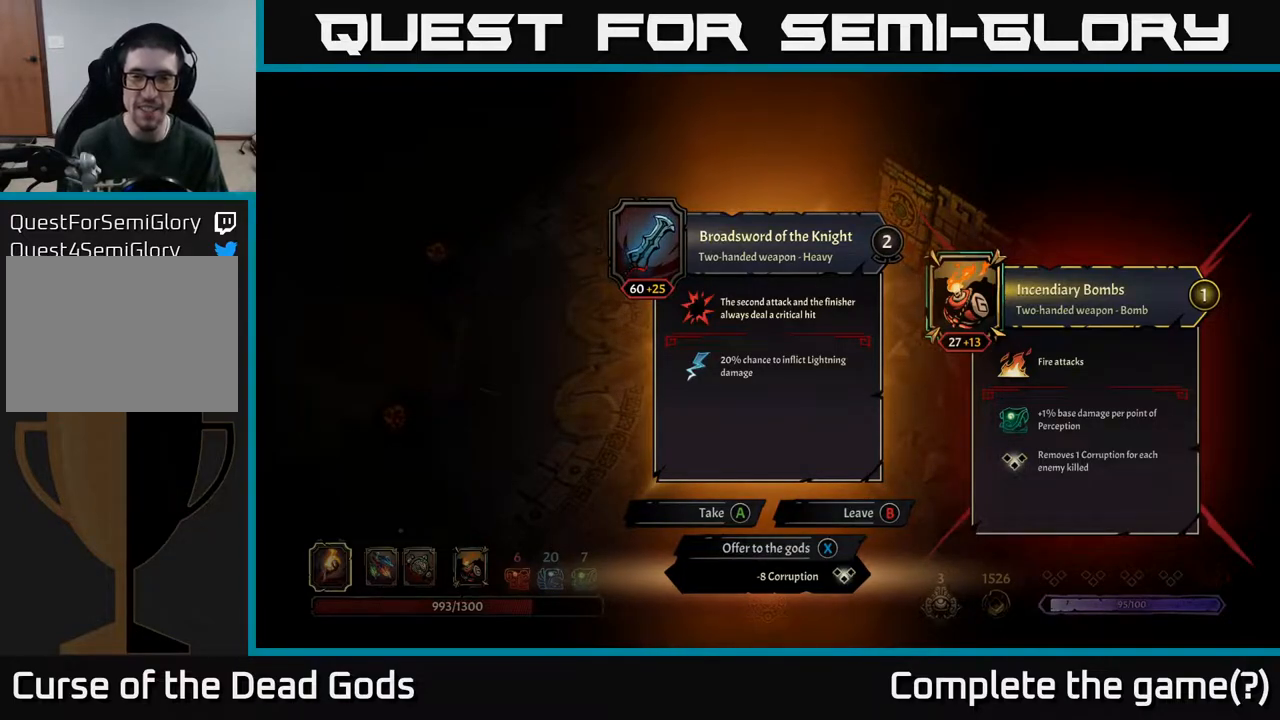
Gameplay with a controller (Xbox layout); each line is a JSON object with the inputs held at the frame after it. "events" lists button and stick changes between this image and that frame as [ms after this image, input, new state], when the widget could be followed in between.
{"buttons": [], "left_stick": "center", "right_stick": "center", "events": [[267, "A", "down"], [333, "A", "up"]]}
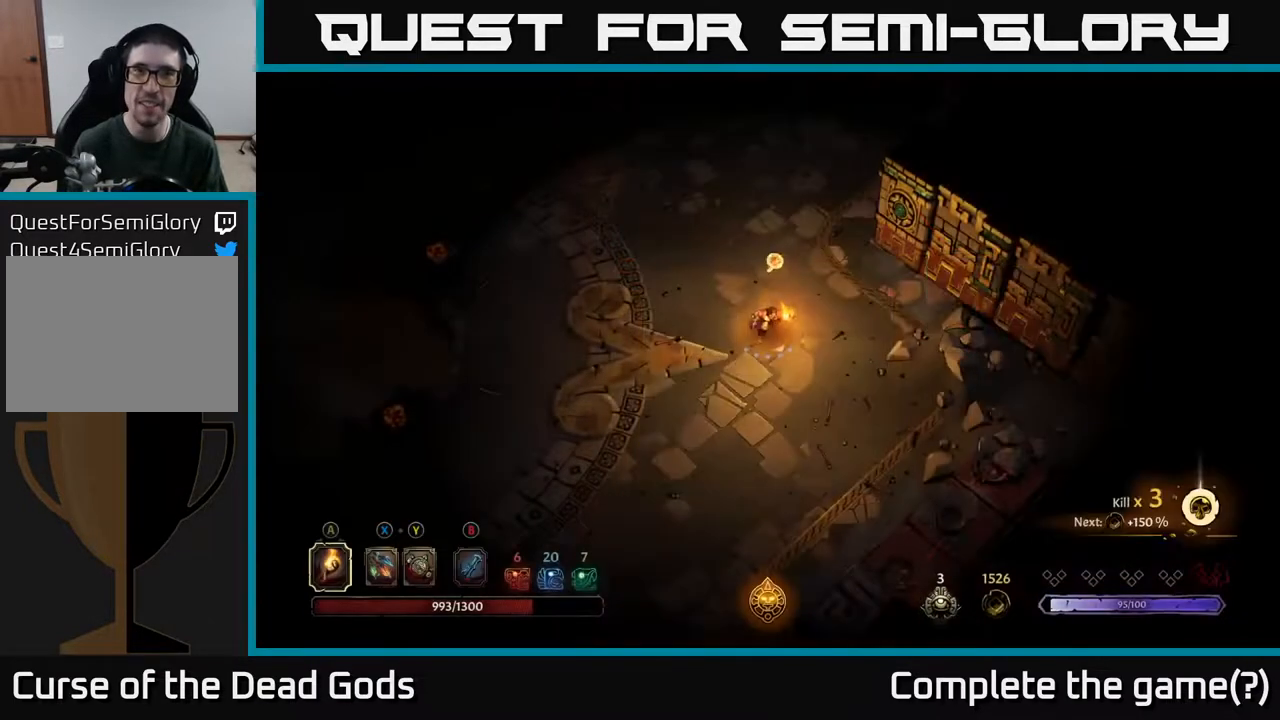
{"buttons": [], "left_stick": "up", "right_stick": "center", "events": [[133, "left_stick", "left"], [350, "left_stick", "up-left"], [500, "left_stick", "up"]]}
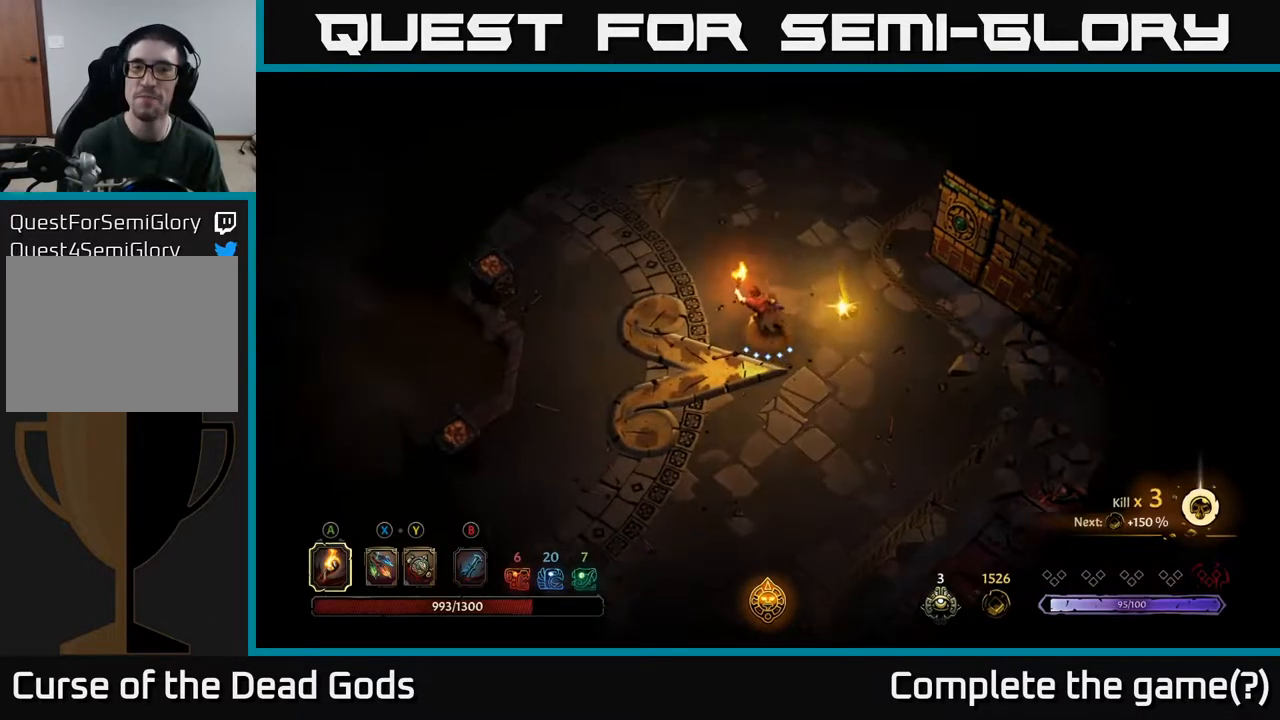
{"buttons": [], "left_stick": "right", "right_stick": "center", "events": [[150, "left_stick", "up-left"], [367, "left_stick", "up-right"], [433, "left_stick", "right"]]}
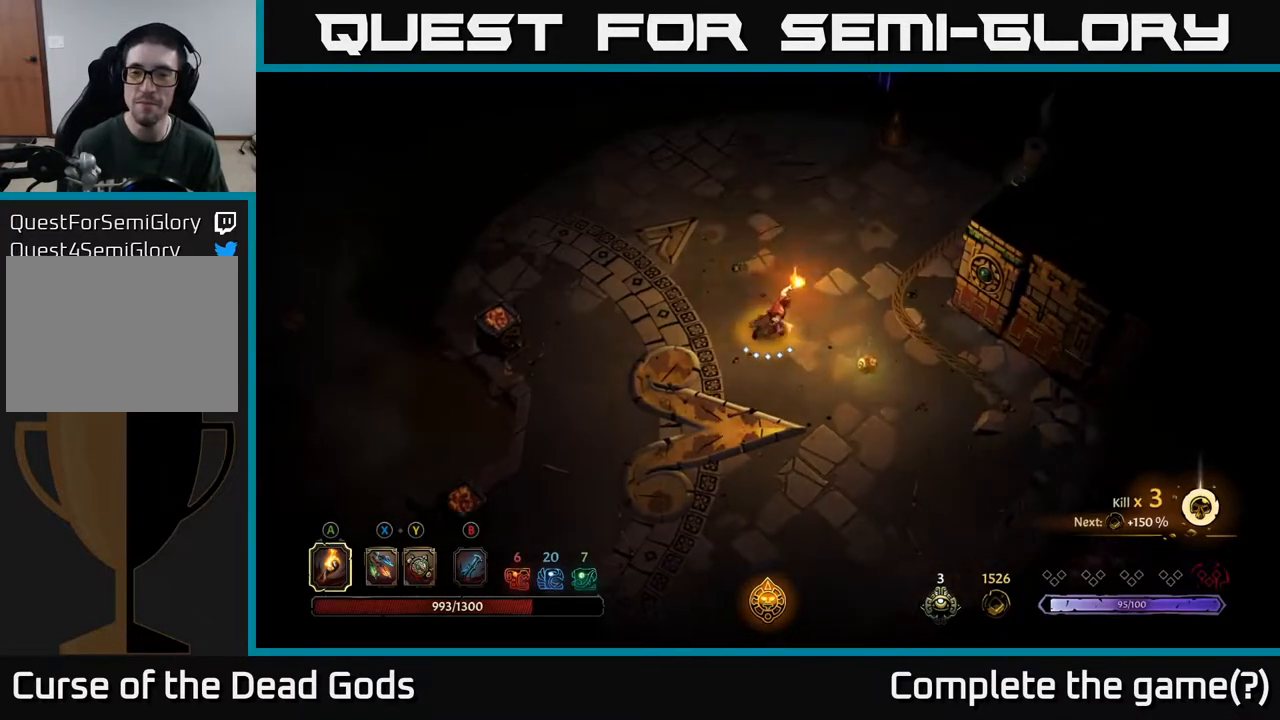
{"buttons": [], "left_stick": "up-left", "right_stick": "center", "events": [[233, "left_stick", "up"], [300, "left_stick", "up-left"]]}
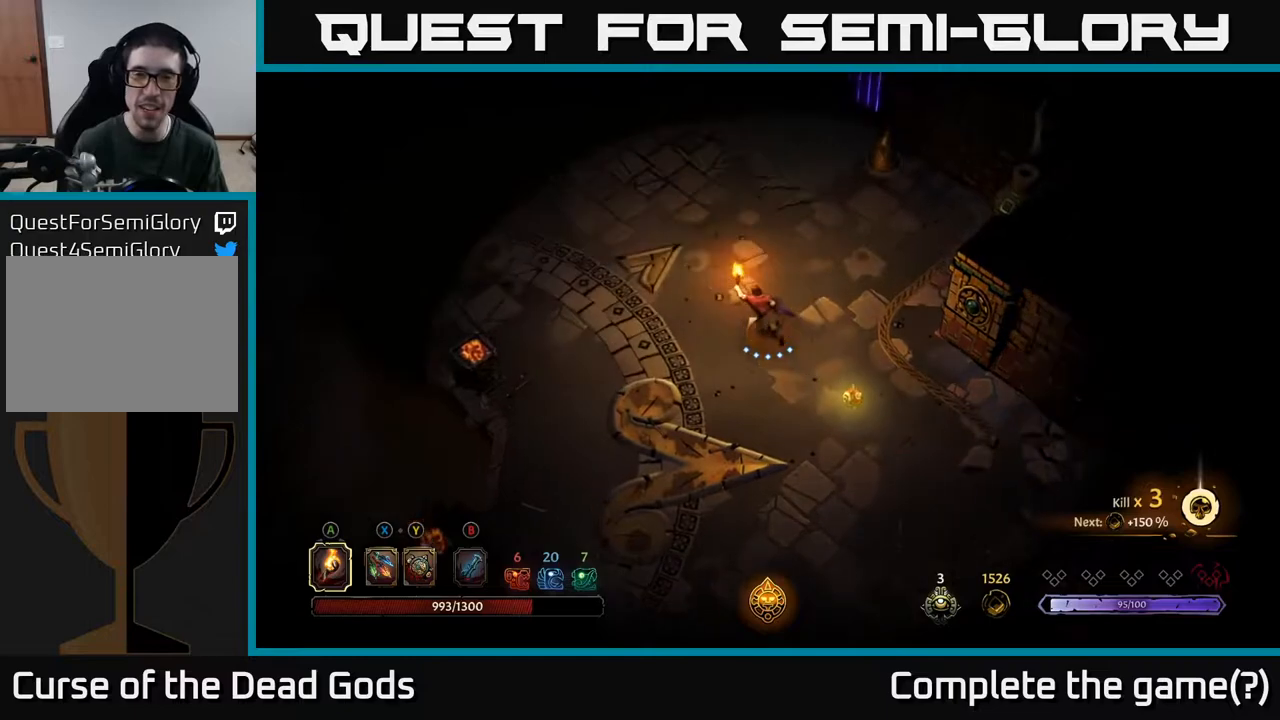
{"buttons": [], "left_stick": "up-left", "right_stick": "center", "events": [[350, "B", "down"], [417, "B", "up"]]}
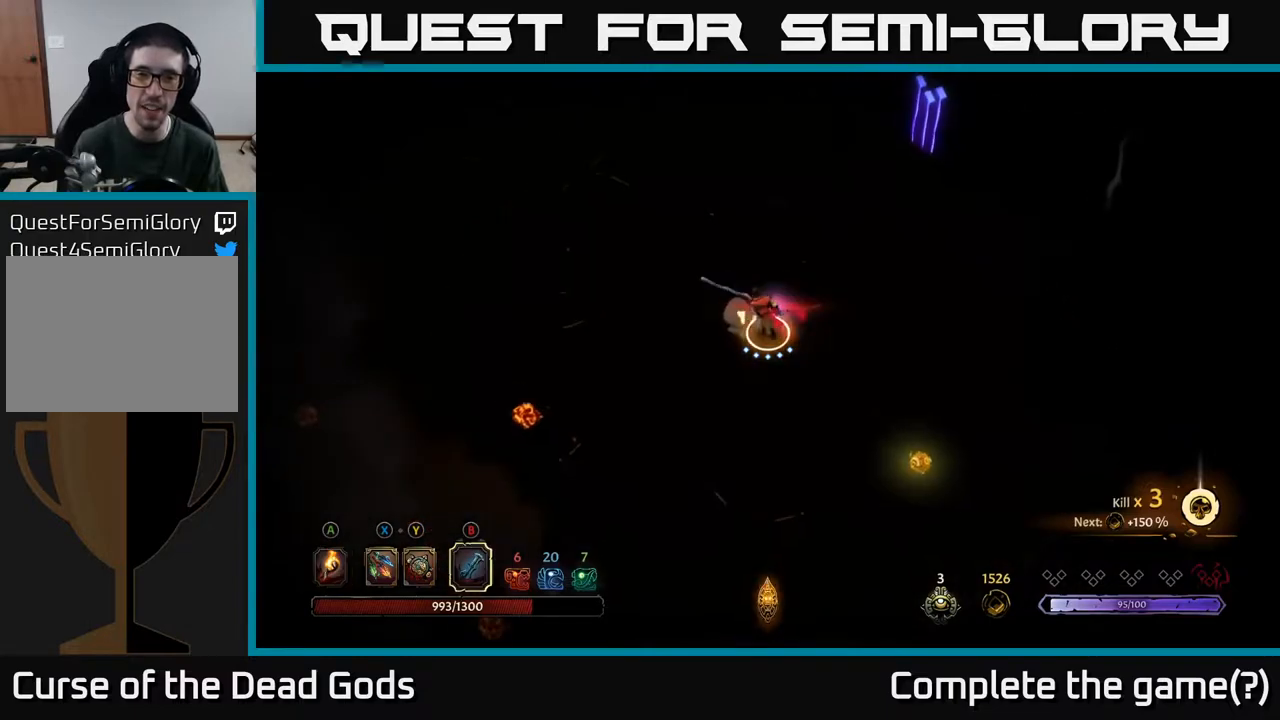
{"buttons": [], "left_stick": "up-left", "right_stick": "center", "events": [[150, "B", "down"], [217, "B", "up"]]}
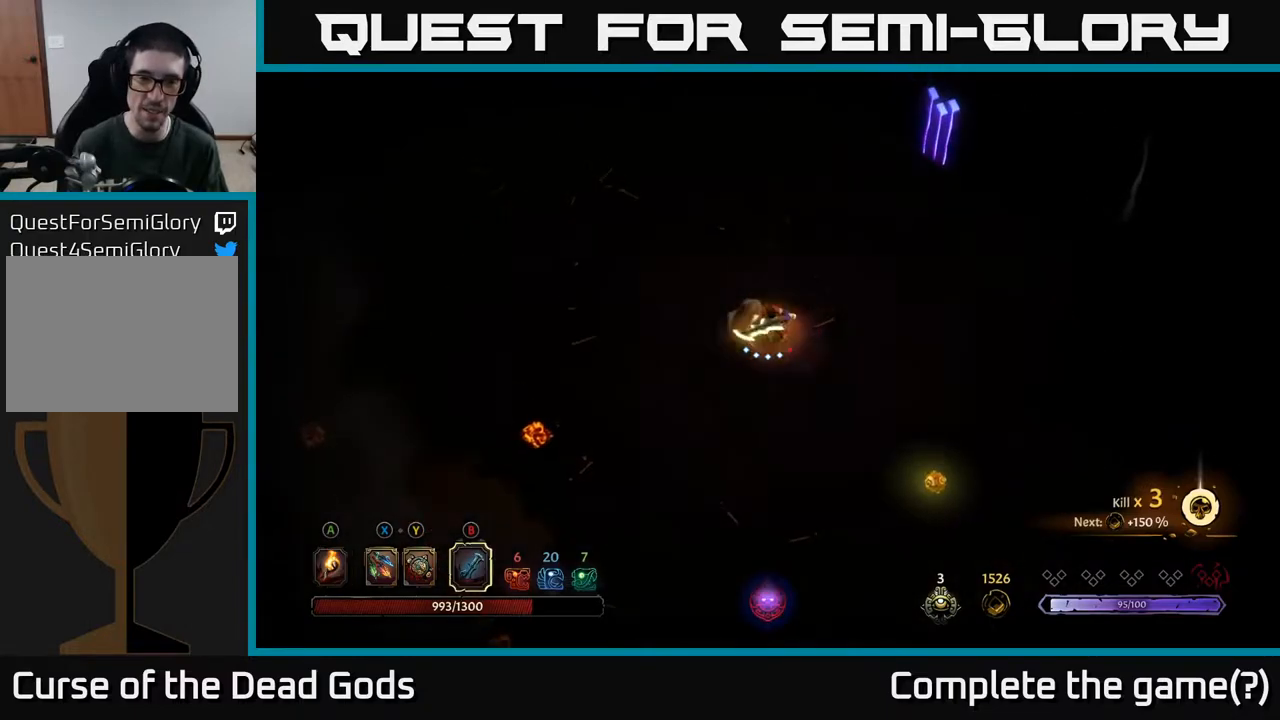
{"buttons": [], "left_stick": "center", "right_stick": "center", "events": [[133, "left_stick", "center"], [233, "B", "down"], [383, "B", "up"]]}
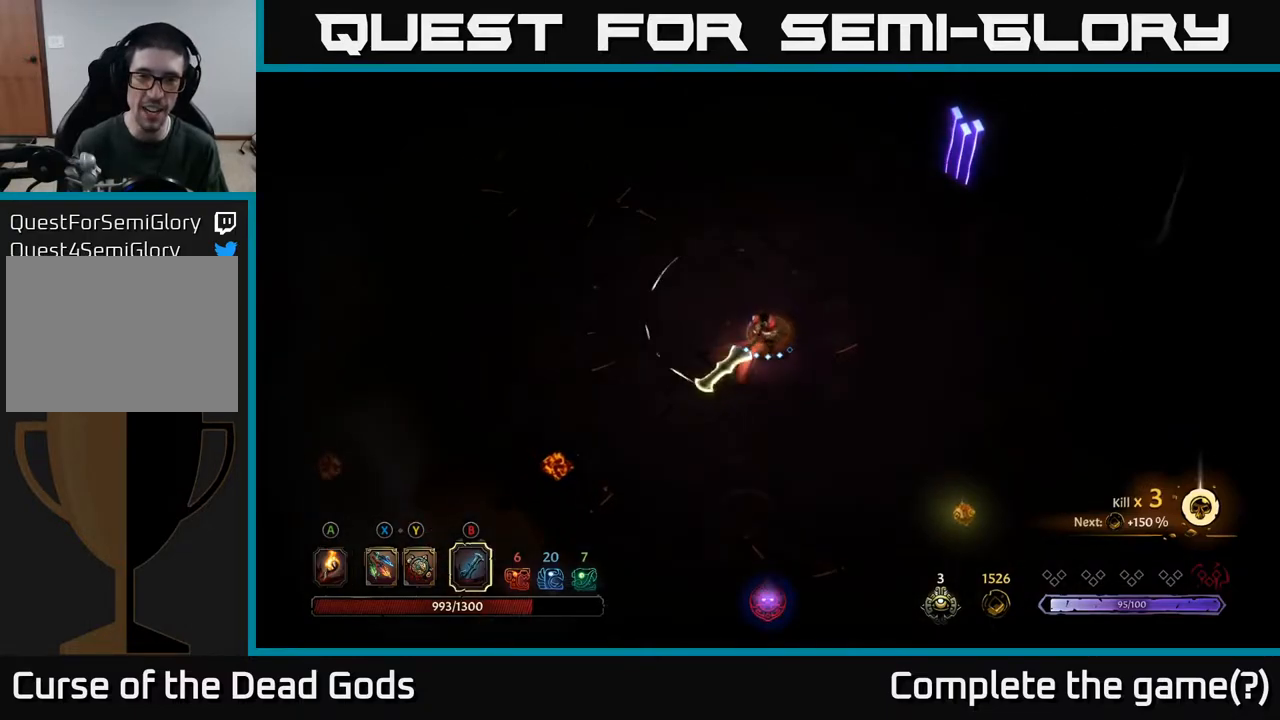
{"buttons": [], "left_stick": "center", "right_stick": "center", "events": []}
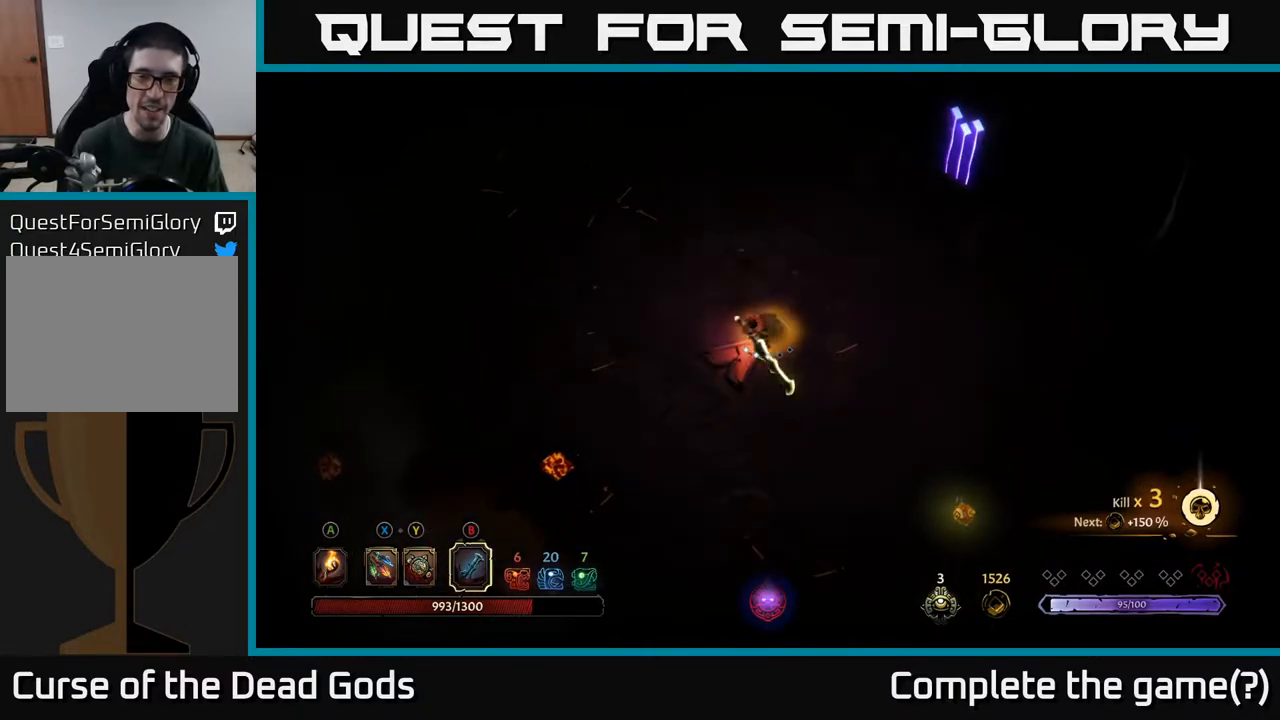
{"buttons": [], "left_stick": "center", "right_stick": "center", "events": [[217, "B", "down"], [317, "B", "up"]]}
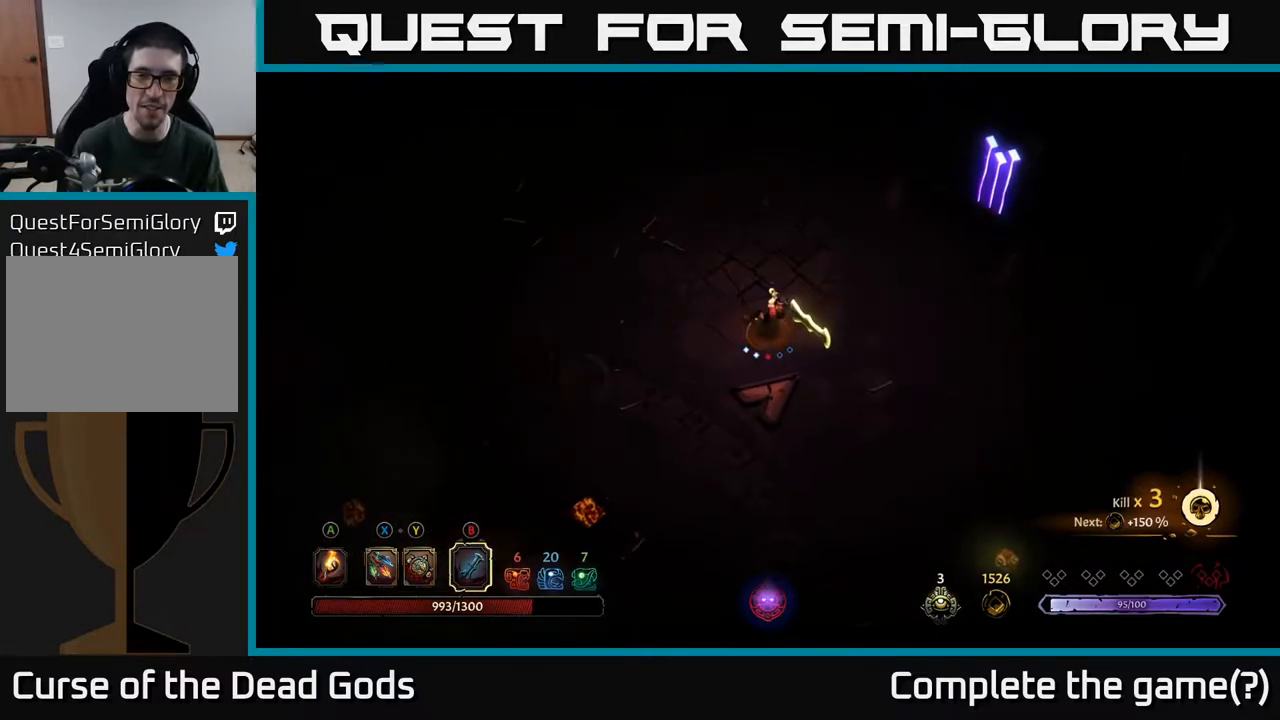
{"buttons": [], "left_stick": "center", "right_stick": "center", "events": []}
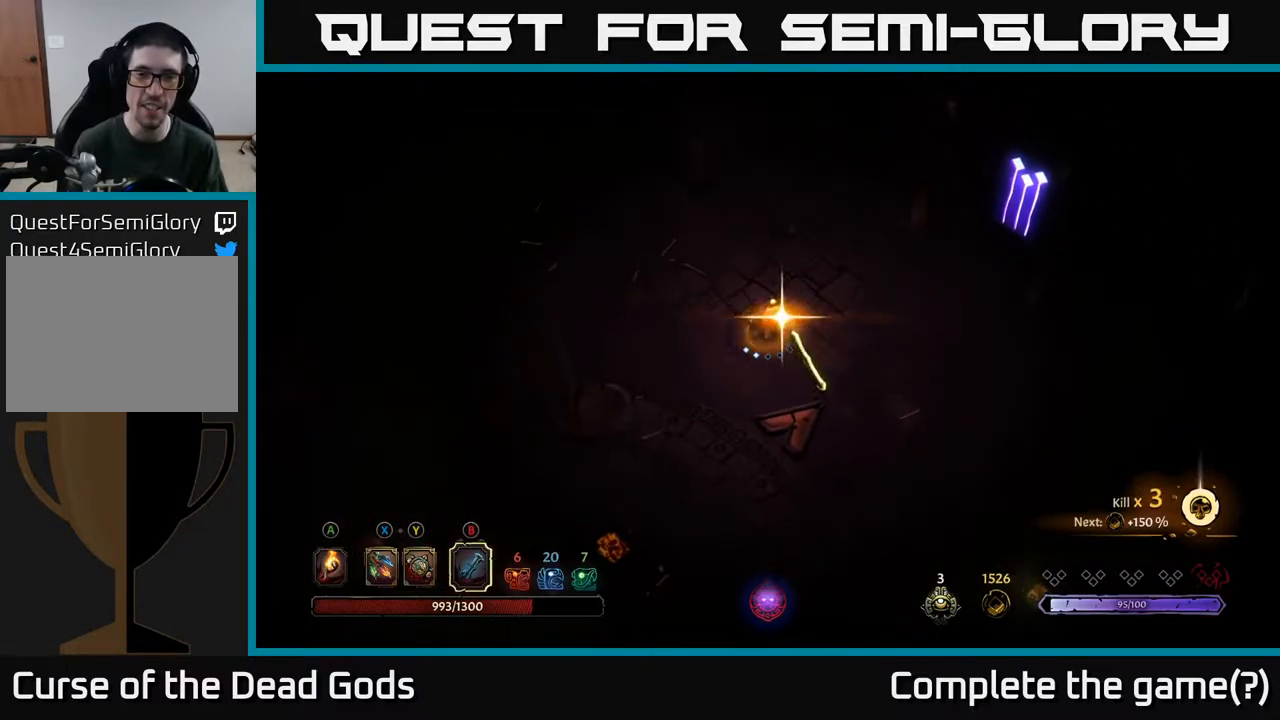
{"buttons": [], "left_stick": "up", "right_stick": "center", "events": [[467, "left_stick", "up"]]}
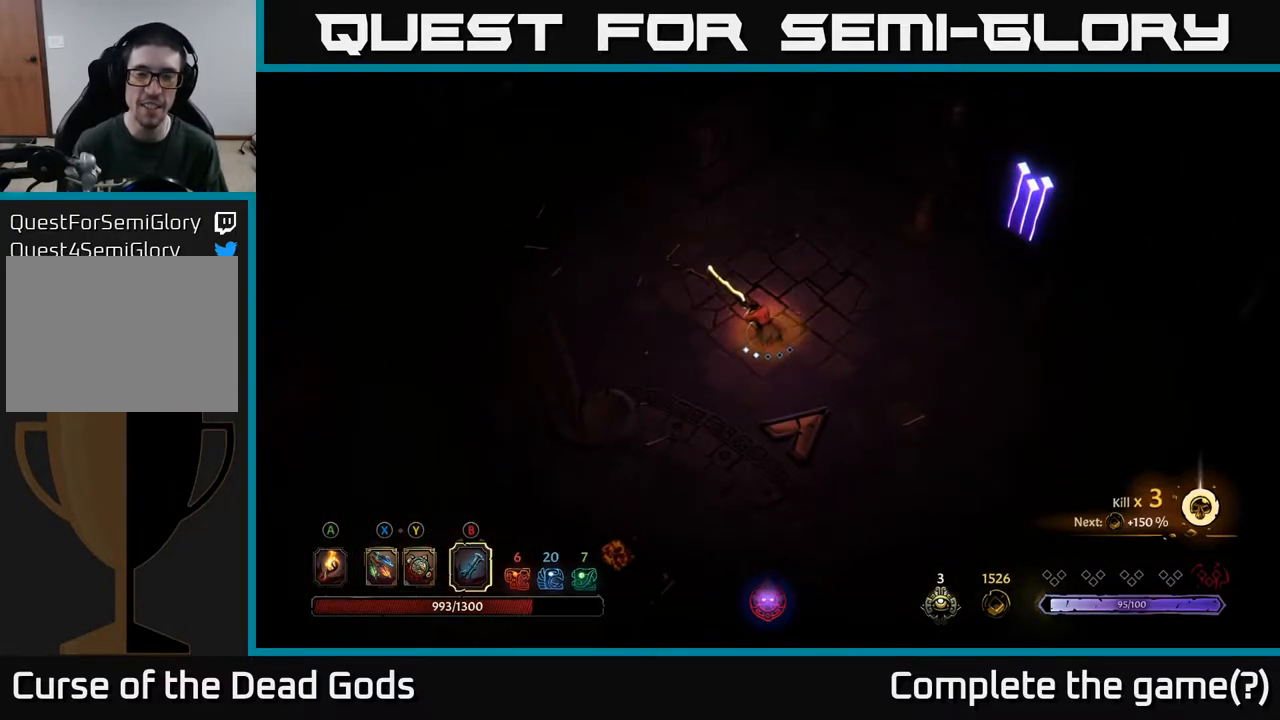
{"buttons": [], "left_stick": "up-left", "right_stick": "center", "events": [[17, "left_stick", "up-left"], [433, "A", "down"], [500, "A", "up"]]}
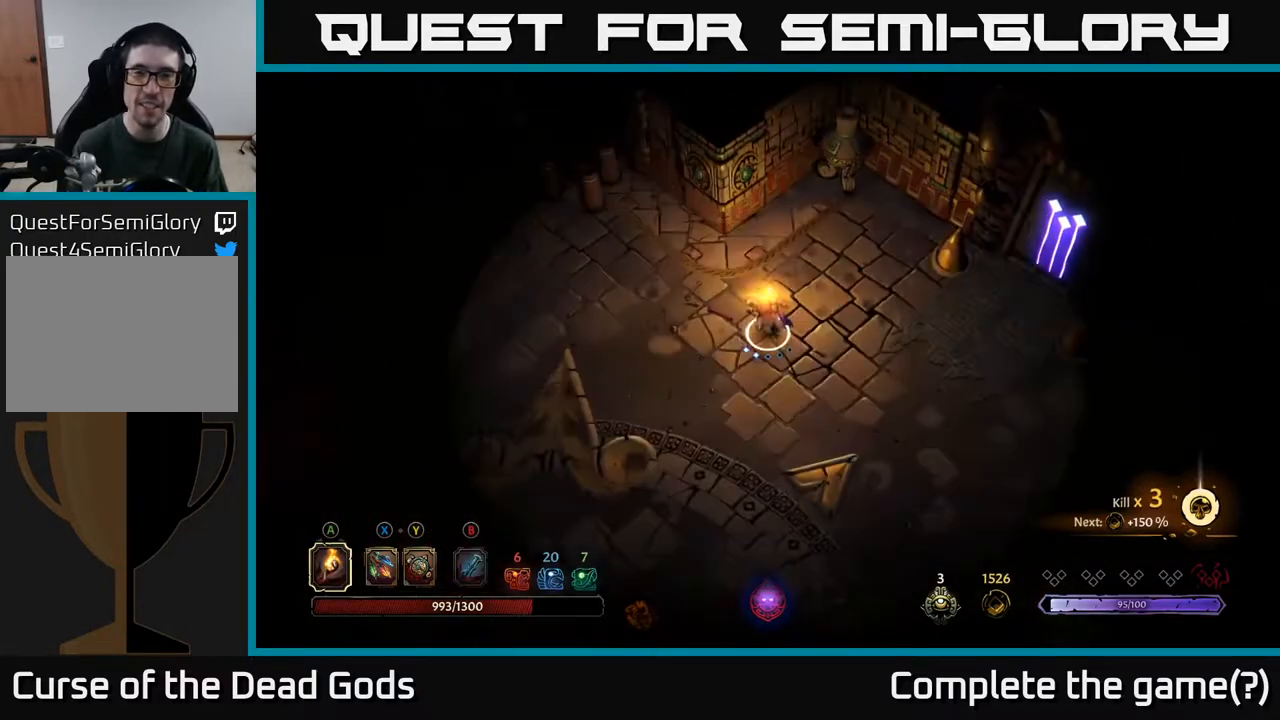
{"buttons": [], "left_stick": "left", "right_stick": "center", "events": [[267, "left_stick", "left"]]}
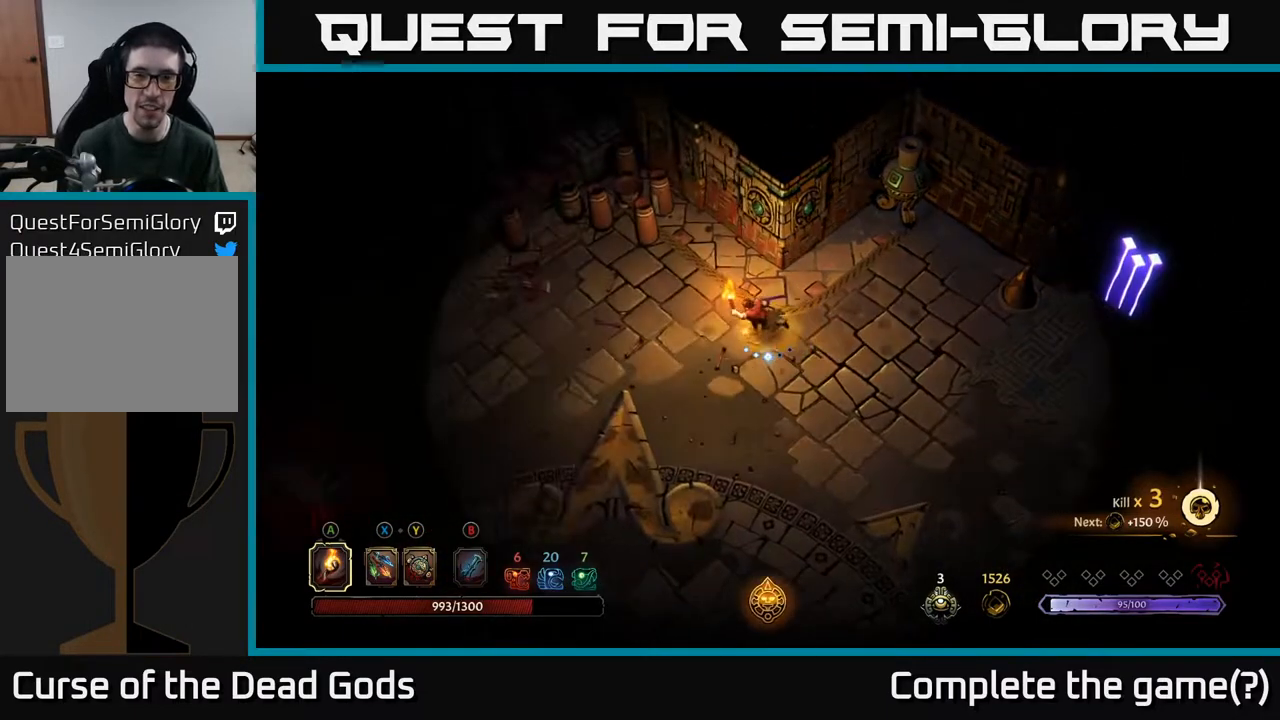
{"buttons": [], "left_stick": "left", "right_stick": "center", "events": [[50, "left_stick", "up-left"], [150, "left_stick", "left"]]}
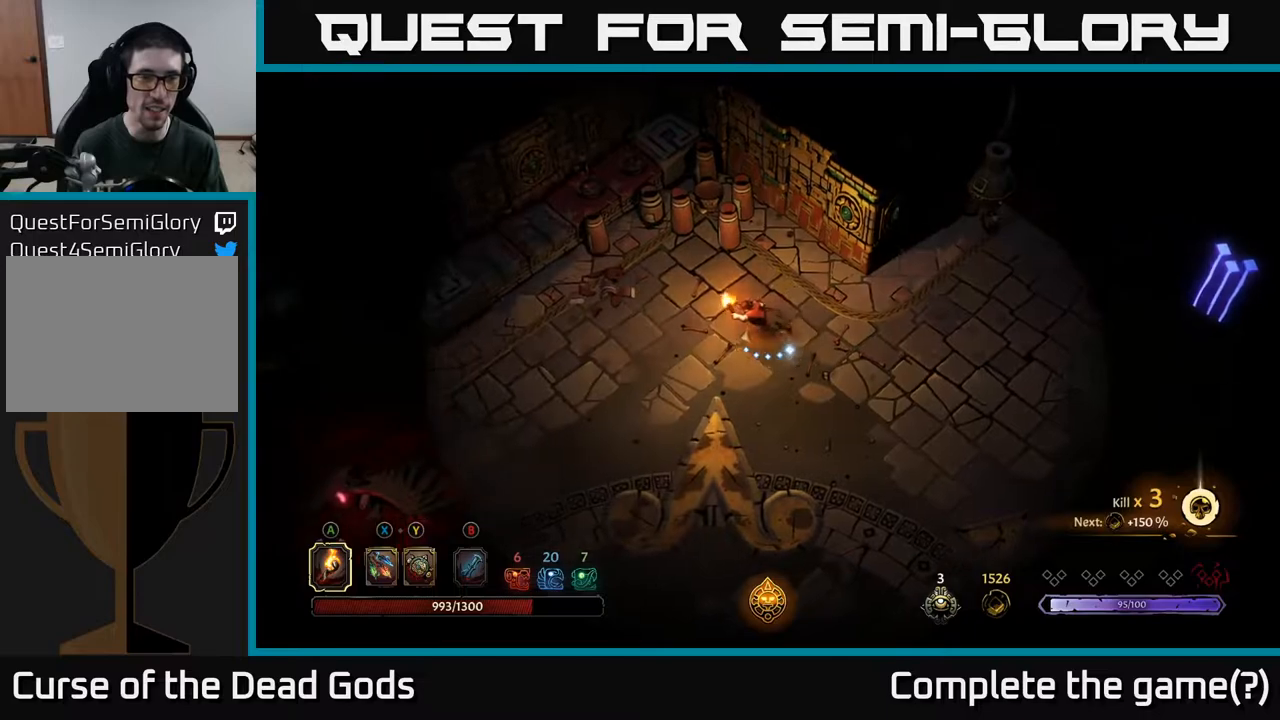
{"buttons": [], "left_stick": "down-left", "right_stick": "center", "events": [[150, "left_stick", "down-left"]]}
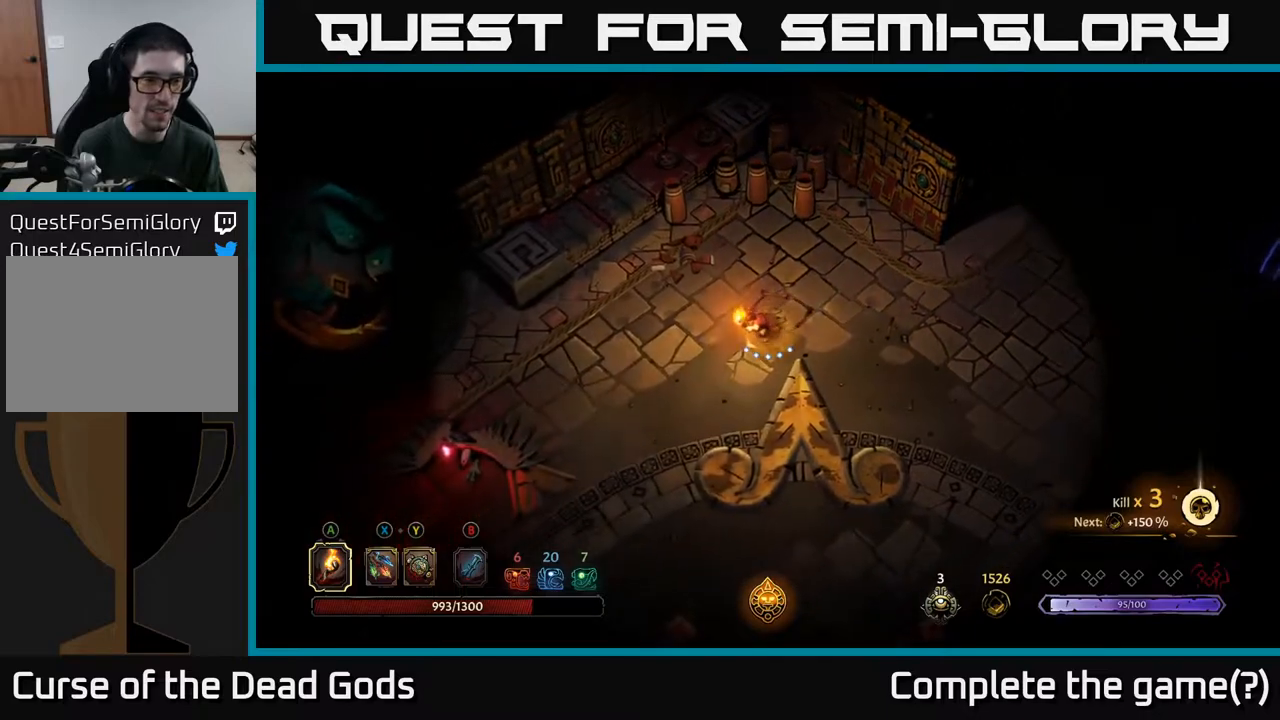
{"buttons": [], "left_stick": "down-left", "right_stick": "center", "events": []}
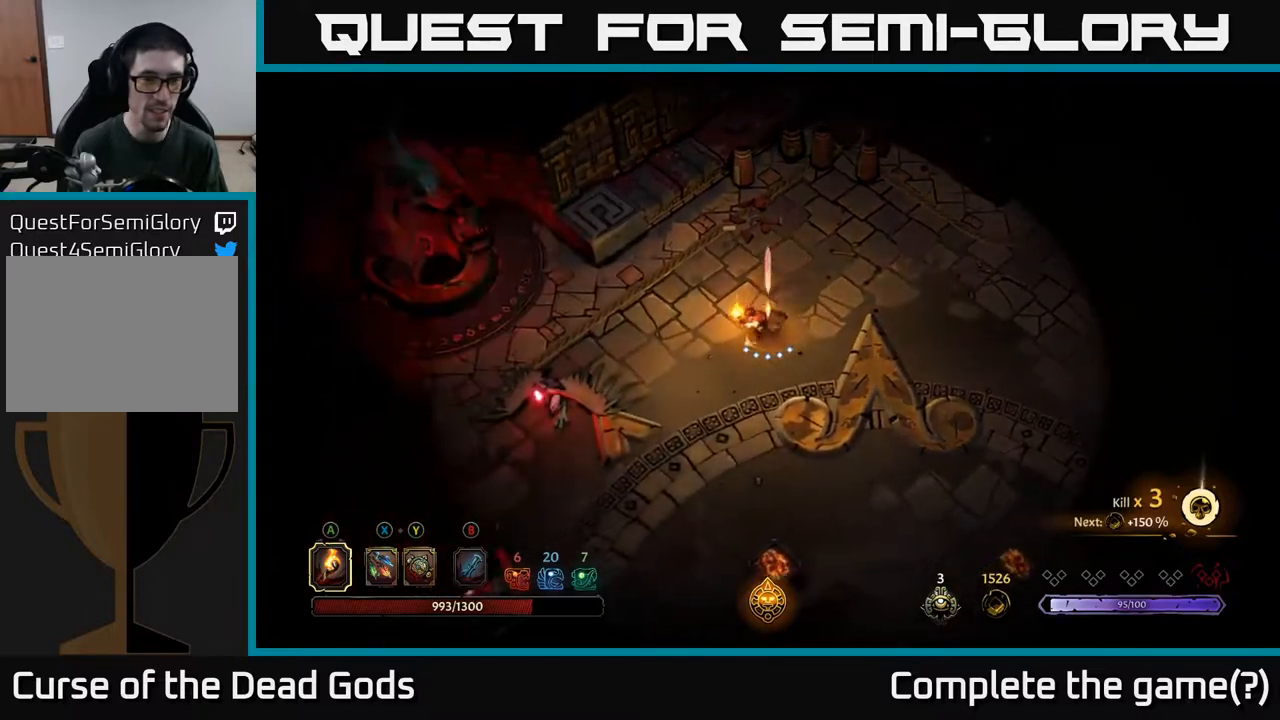
{"buttons": [], "left_stick": "down-left", "right_stick": "center", "events": [[50, "B", "down"], [100, "B", "up"], [167, "B", "down"], [233, "B", "up"]]}
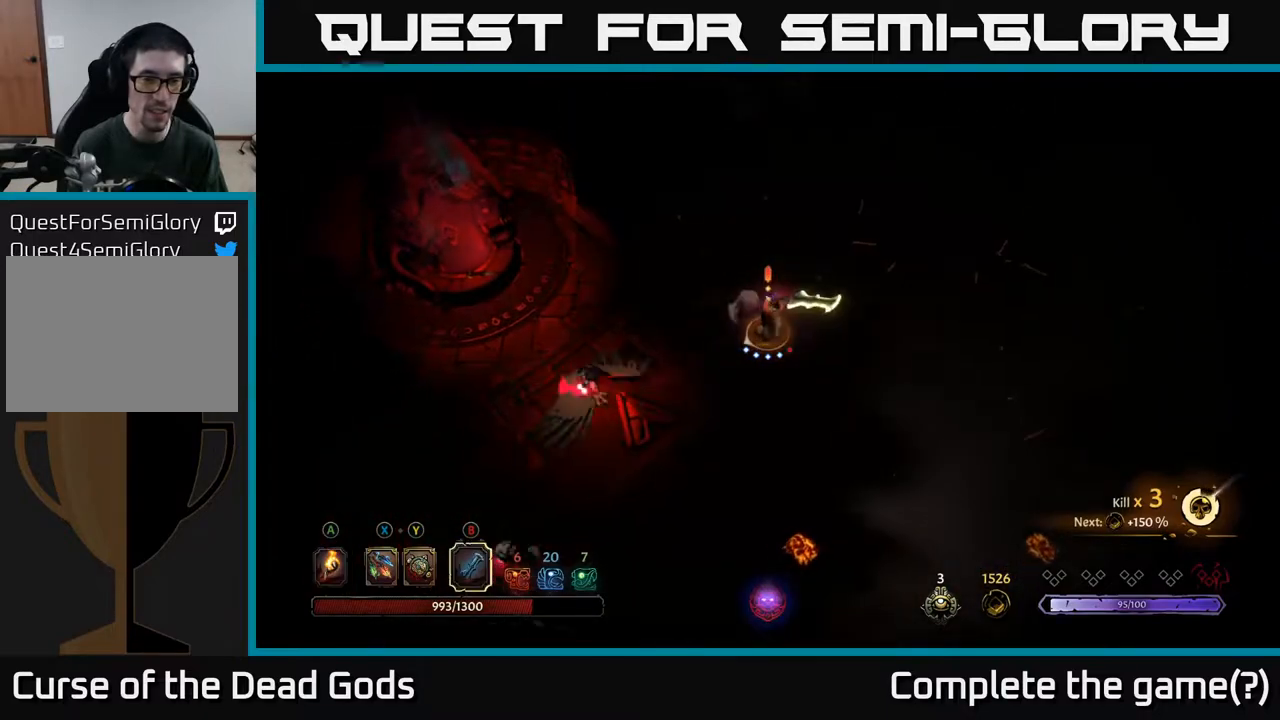
{"buttons": ["B"], "left_stick": "down-left", "right_stick": "center", "events": [[367, "B", "down"]]}
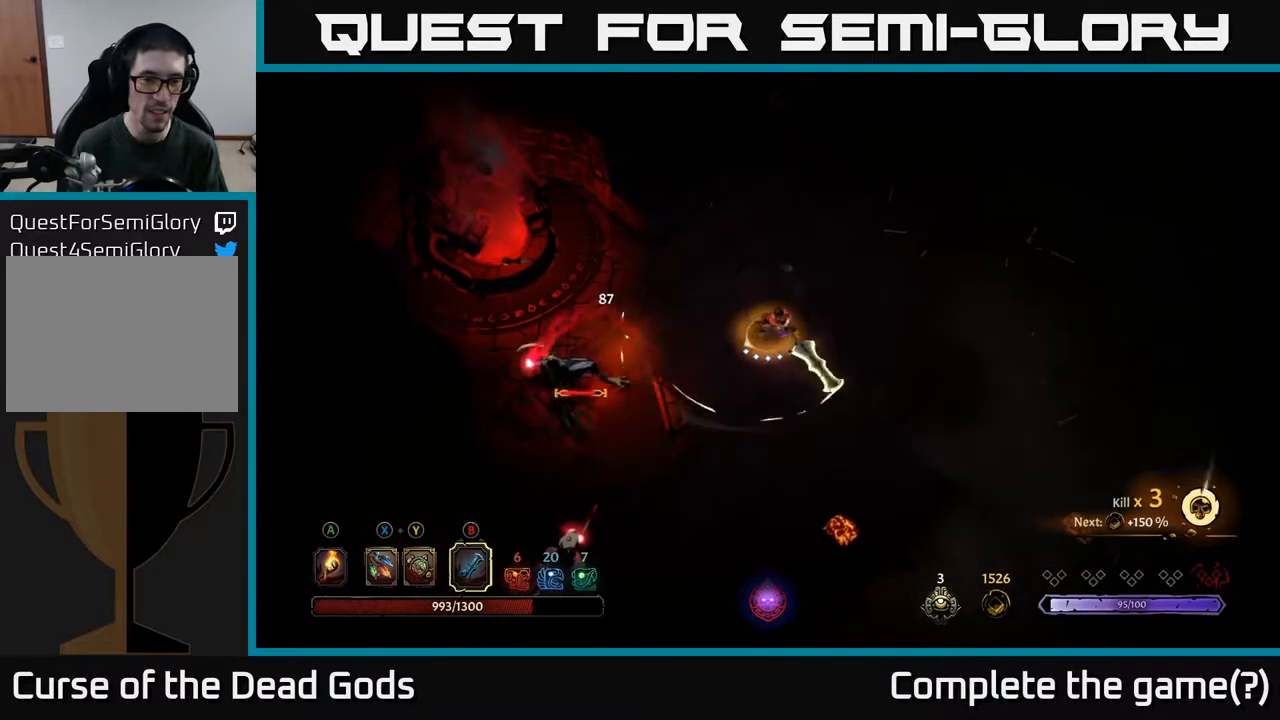
{"buttons": [], "left_stick": "down-left", "right_stick": "center", "events": [[33, "B", "up"]]}
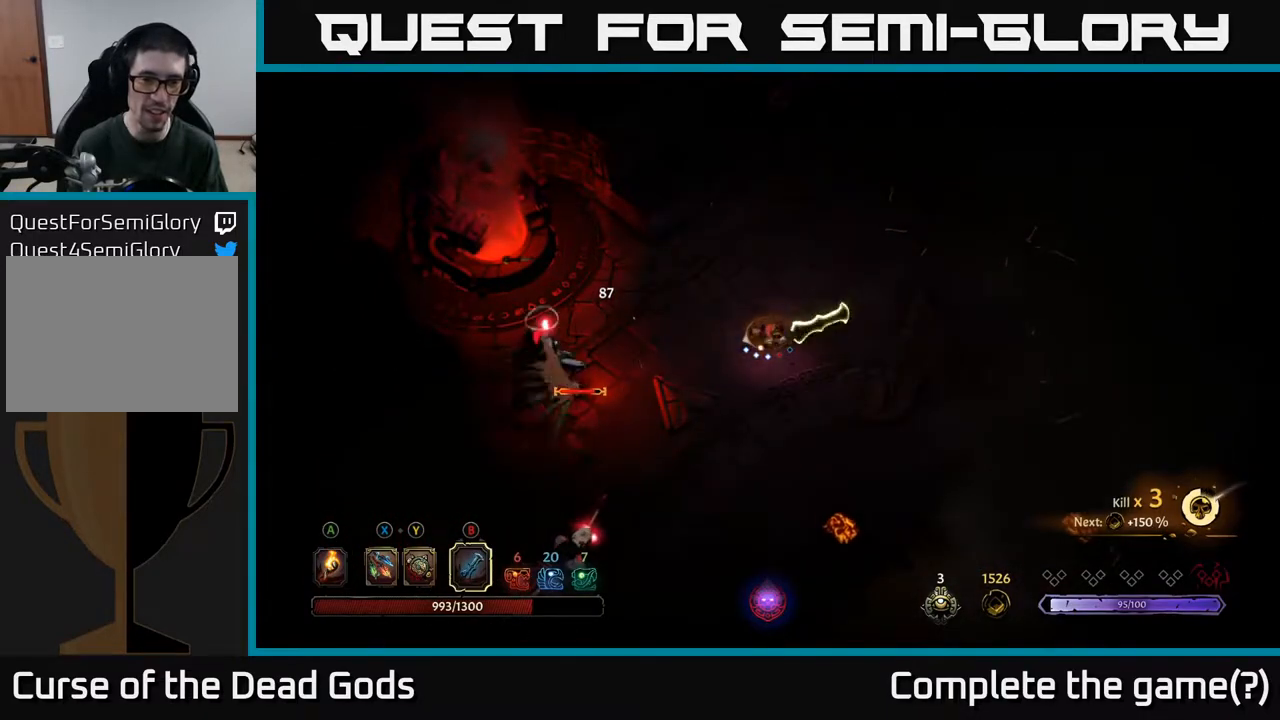
{"buttons": [], "left_stick": "down-left", "right_stick": "center", "events": [[250, "B", "down"], [400, "B", "up"]]}
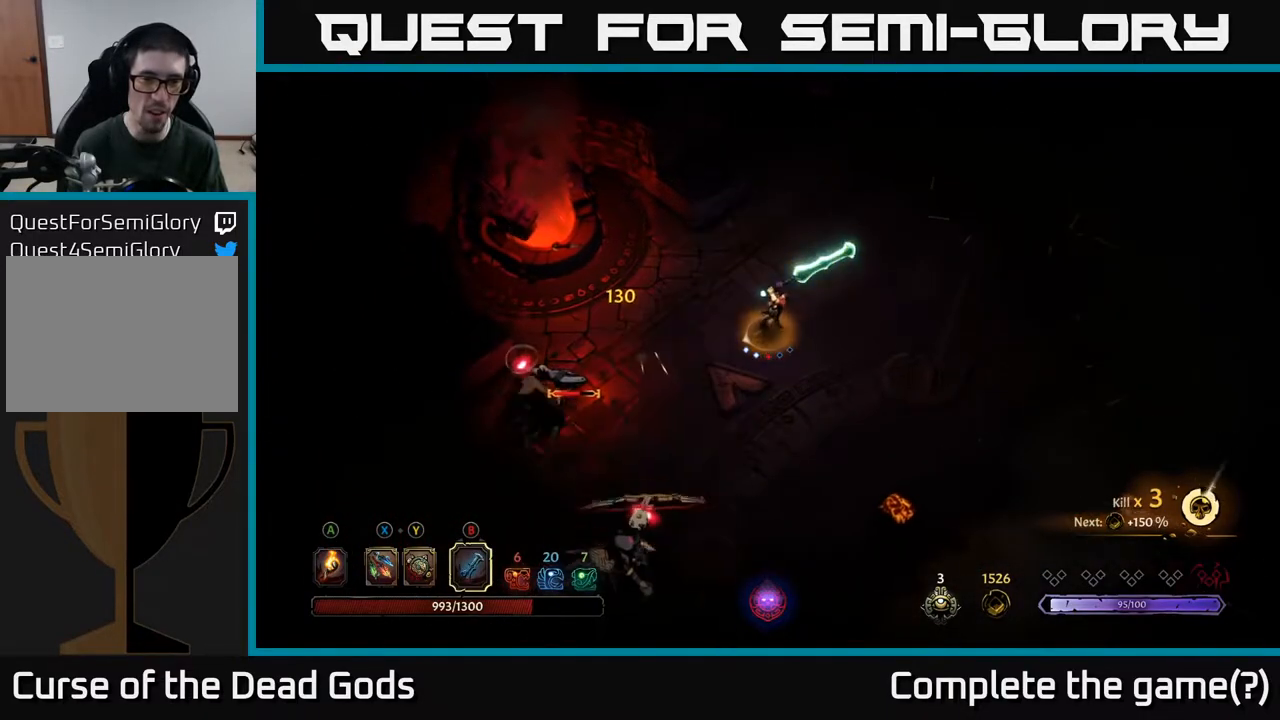
{"buttons": [], "left_stick": "down-left", "right_stick": "center", "events": []}
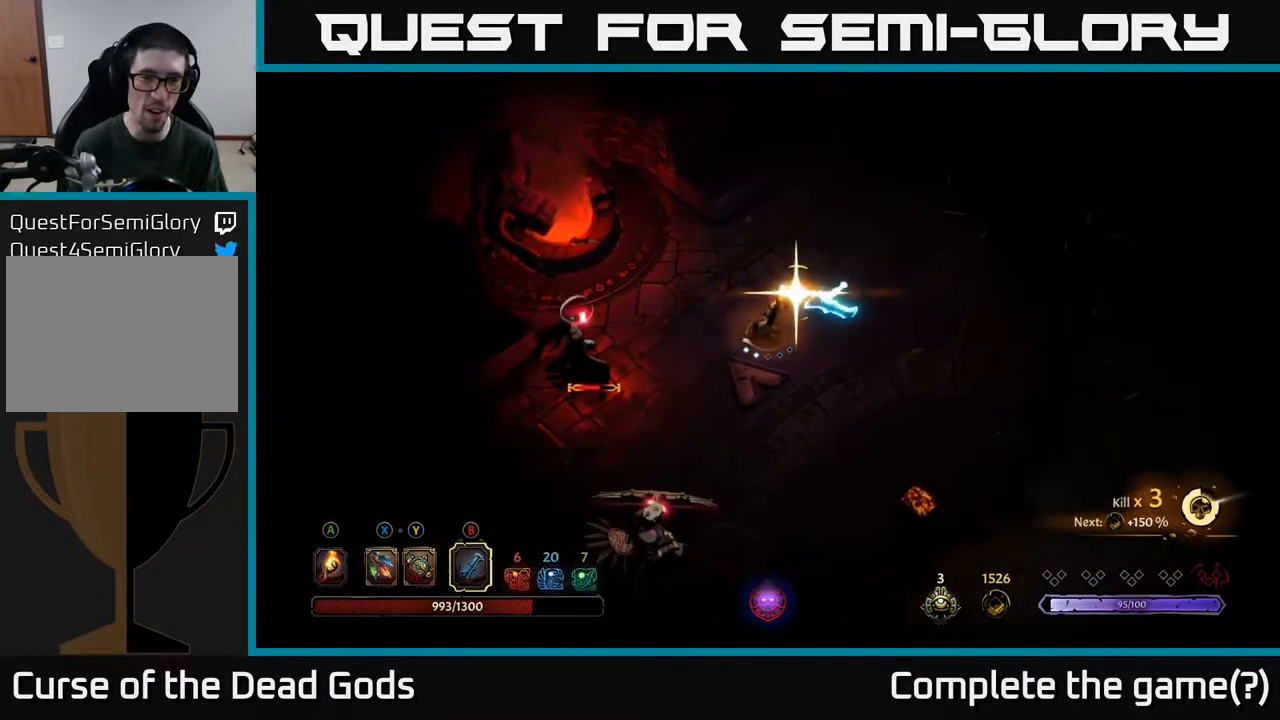
{"buttons": [], "left_stick": "center", "right_stick": "center", "events": [[500, "left_stick", "center"]]}
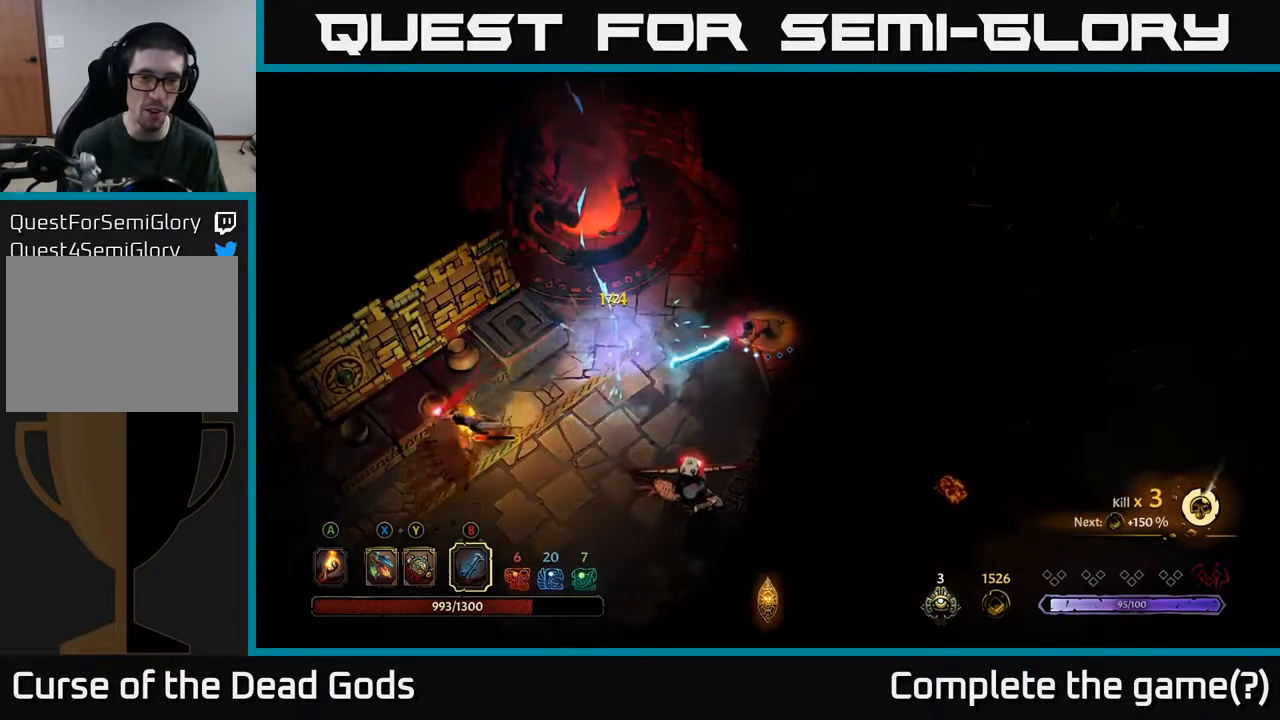
{"buttons": ["Y"], "left_stick": "left", "right_stick": "center", "events": [[450, "left_stick", "left"], [500, "Y", "down"]]}
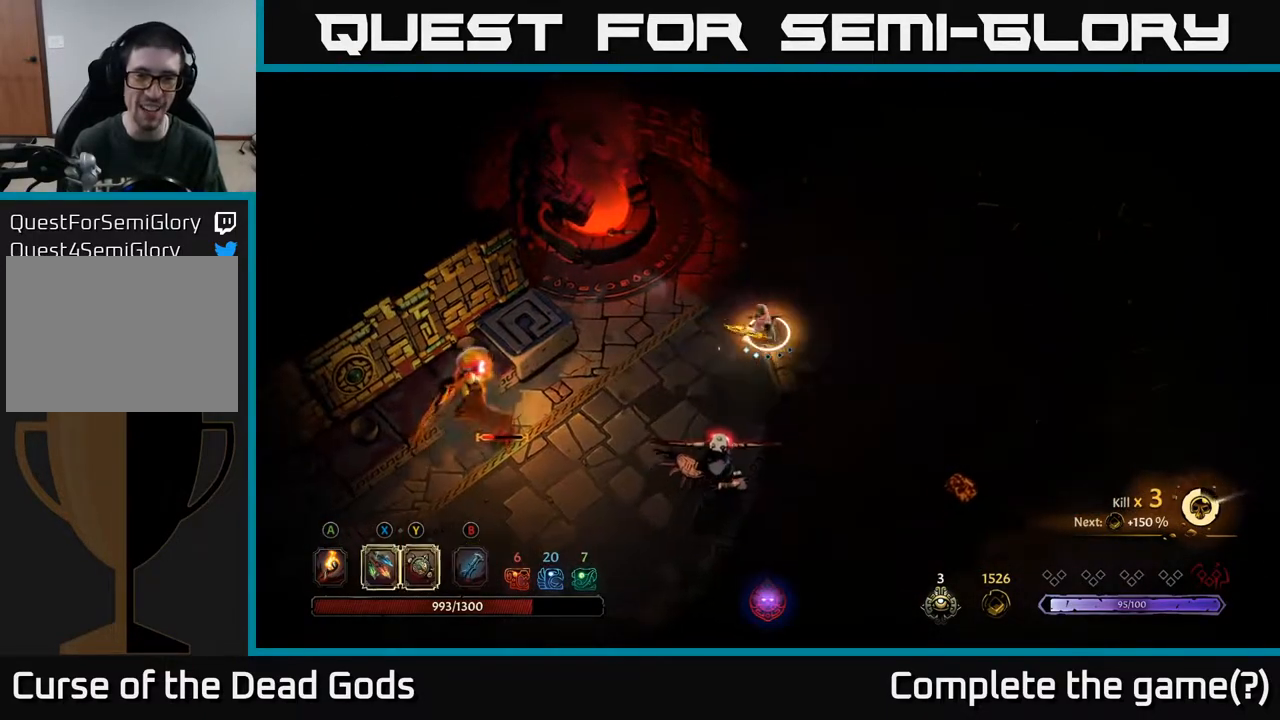
{"buttons": ["X"], "left_stick": "left", "right_stick": "center", "events": [[83, "Y", "up"], [450, "X", "down"]]}
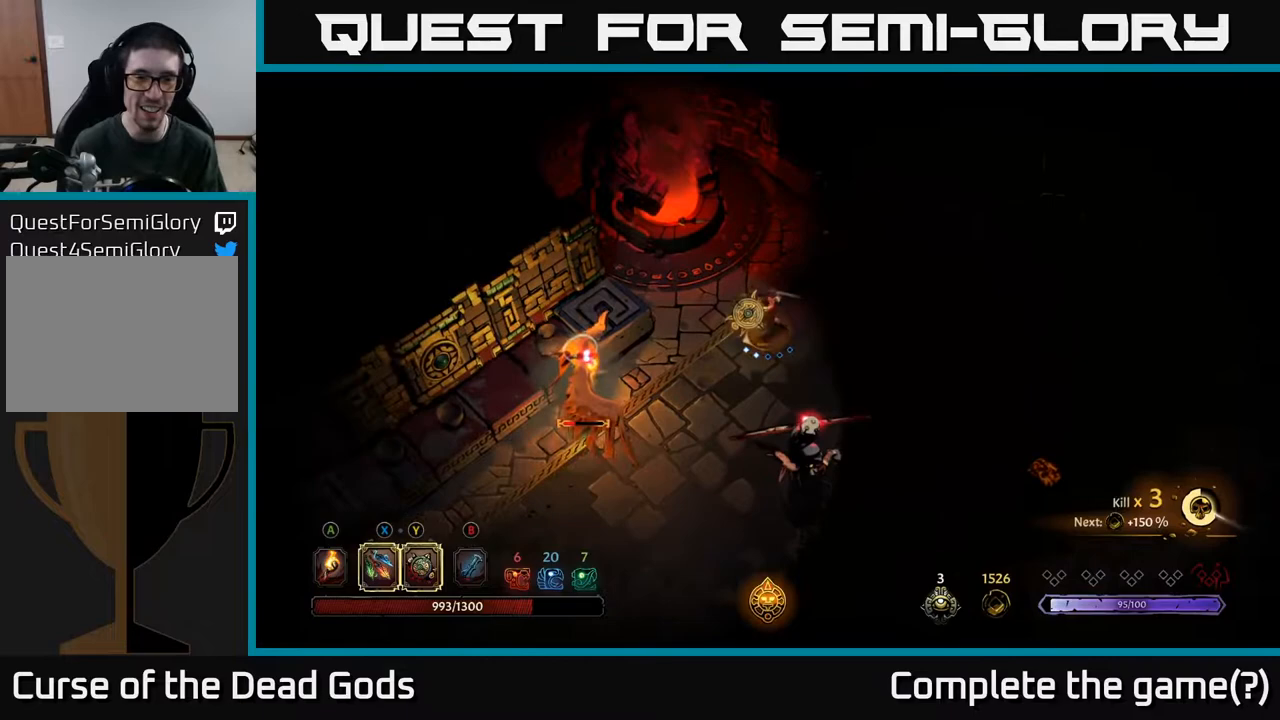
{"buttons": [], "left_stick": "left", "right_stick": "center", "events": [[100, "X", "up"], [300, "X", "down"], [433, "X", "up"]]}
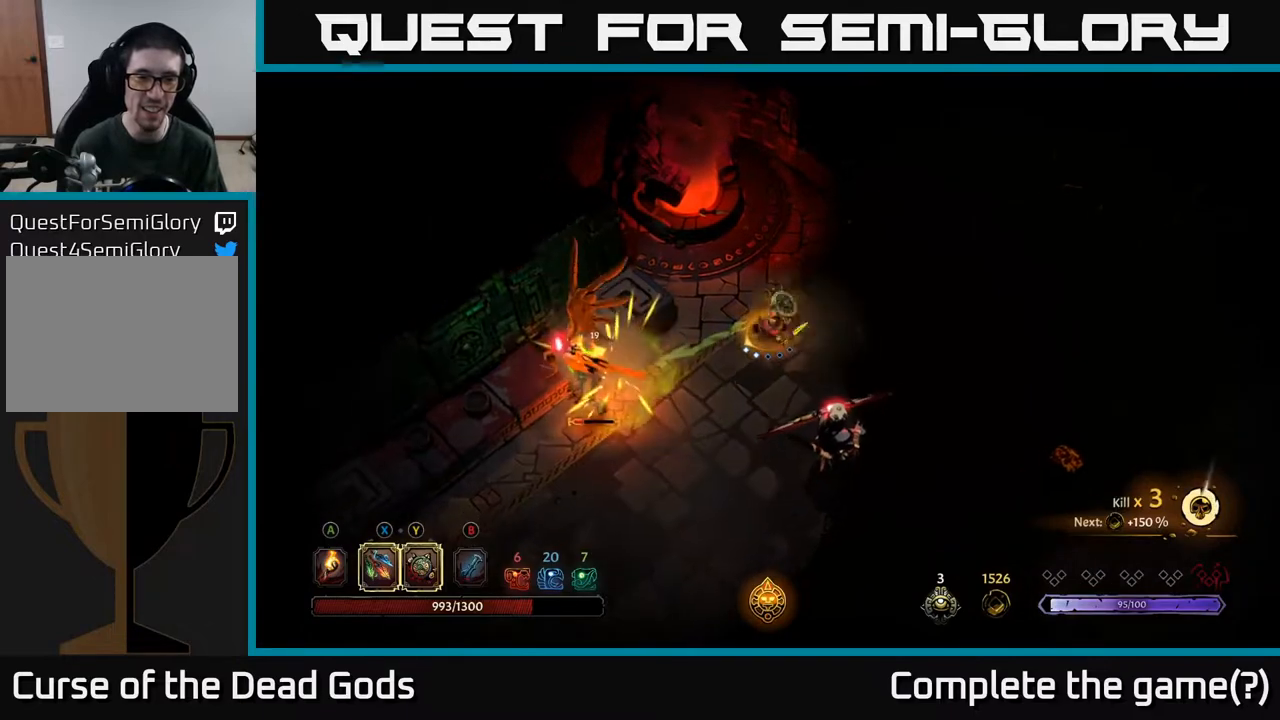
{"buttons": [], "left_stick": "left", "right_stick": "center", "events": [[233, "X", "down"], [317, "X", "up"]]}
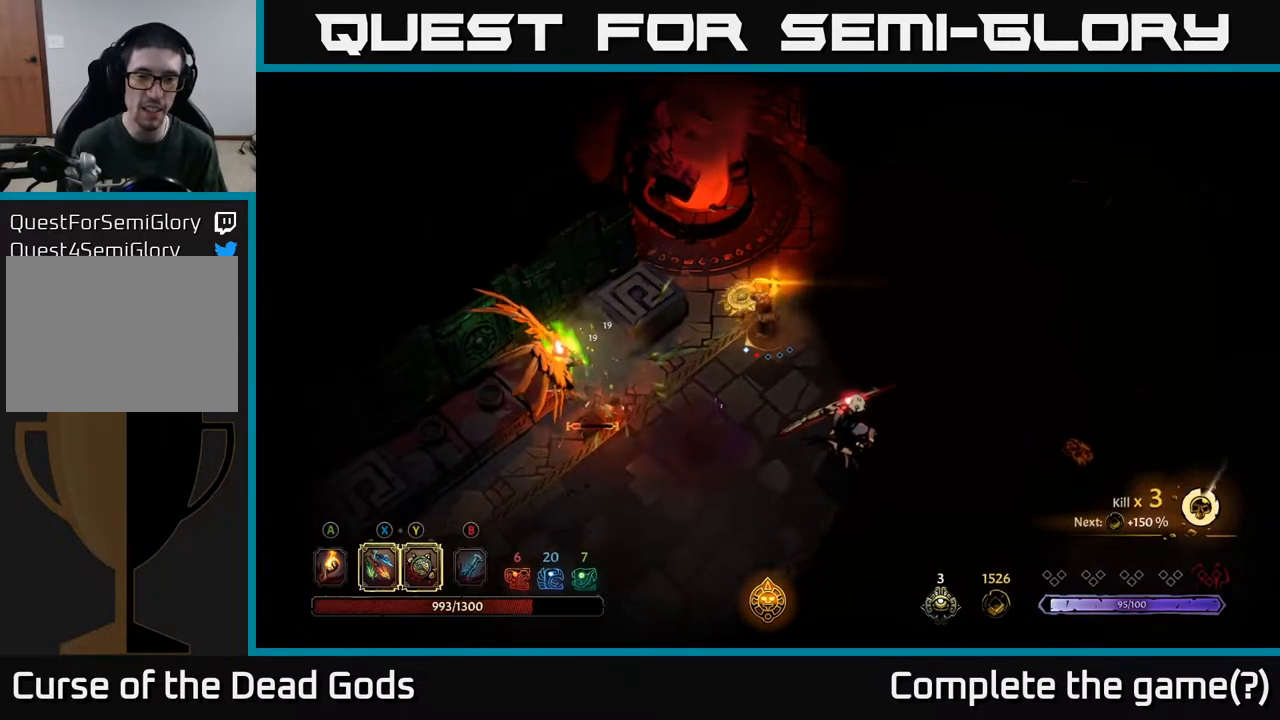
{"buttons": ["R2"], "left_stick": "down-left", "right_stick": "center", "events": [[267, "left_stick", "down-left"], [317, "R2", "down"]]}
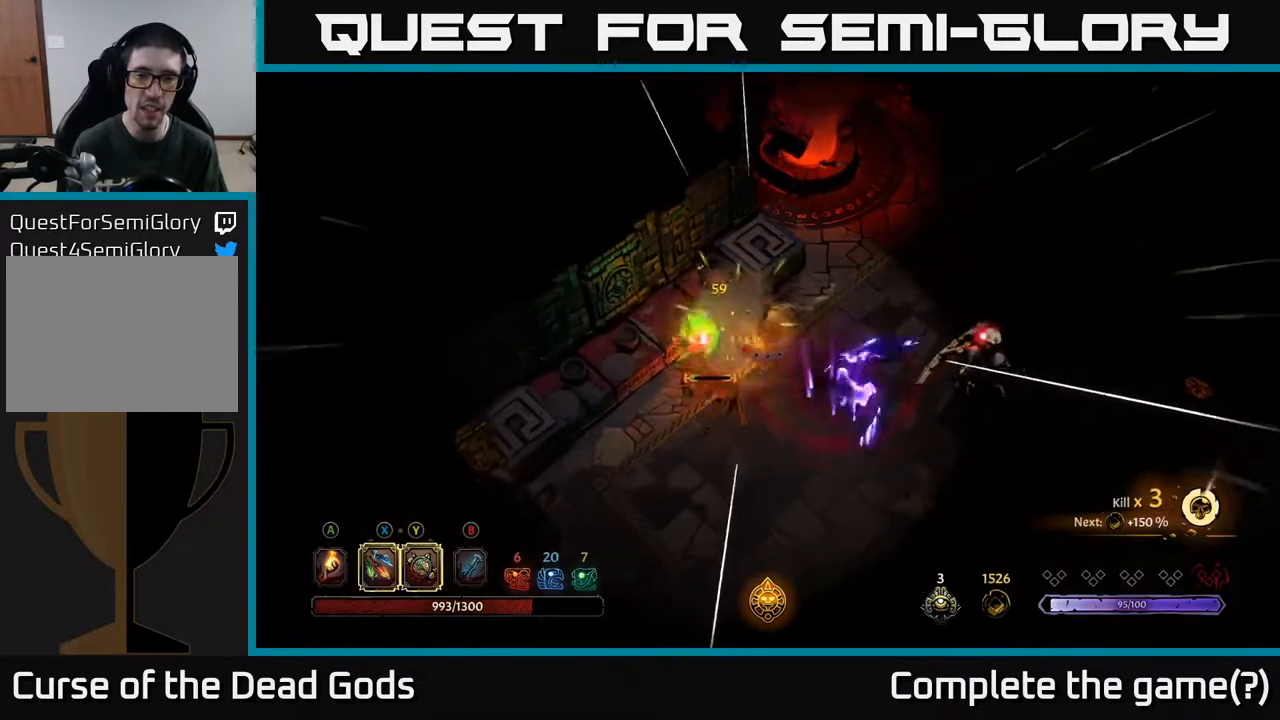
{"buttons": ["X"], "left_stick": "down-left", "right_stick": "center", "events": [[33, "R2", "up"], [433, "X", "down"]]}